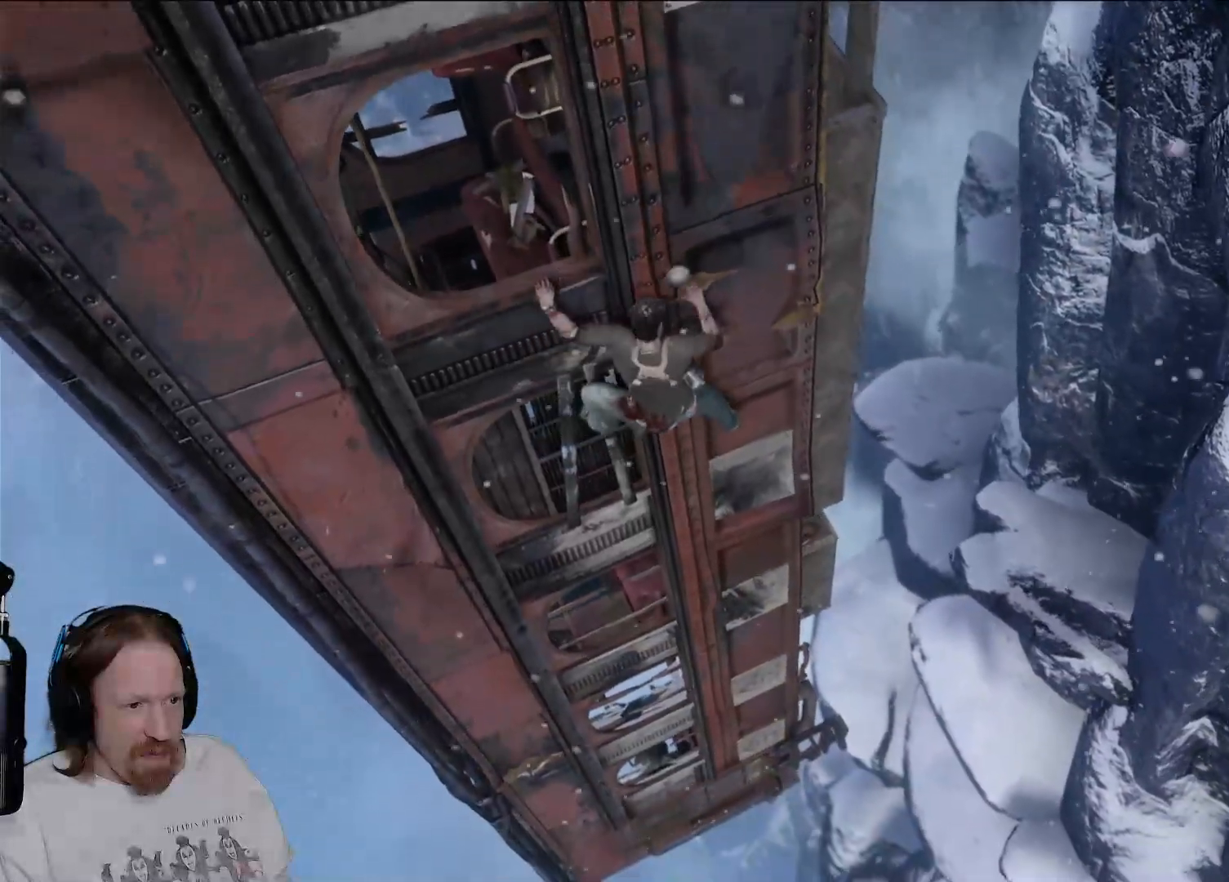
Gameplay with a controller (PlayStation layout); each line is a JSON object with the inputs held at the frame after it. "events" lists button and stick changes between this image and that frame as [ms after this image, input, new state], when the widget could be followed in between. Not read: R3.
{"buttons": [], "left_stick": "right", "right_stick": "center", "events": []}
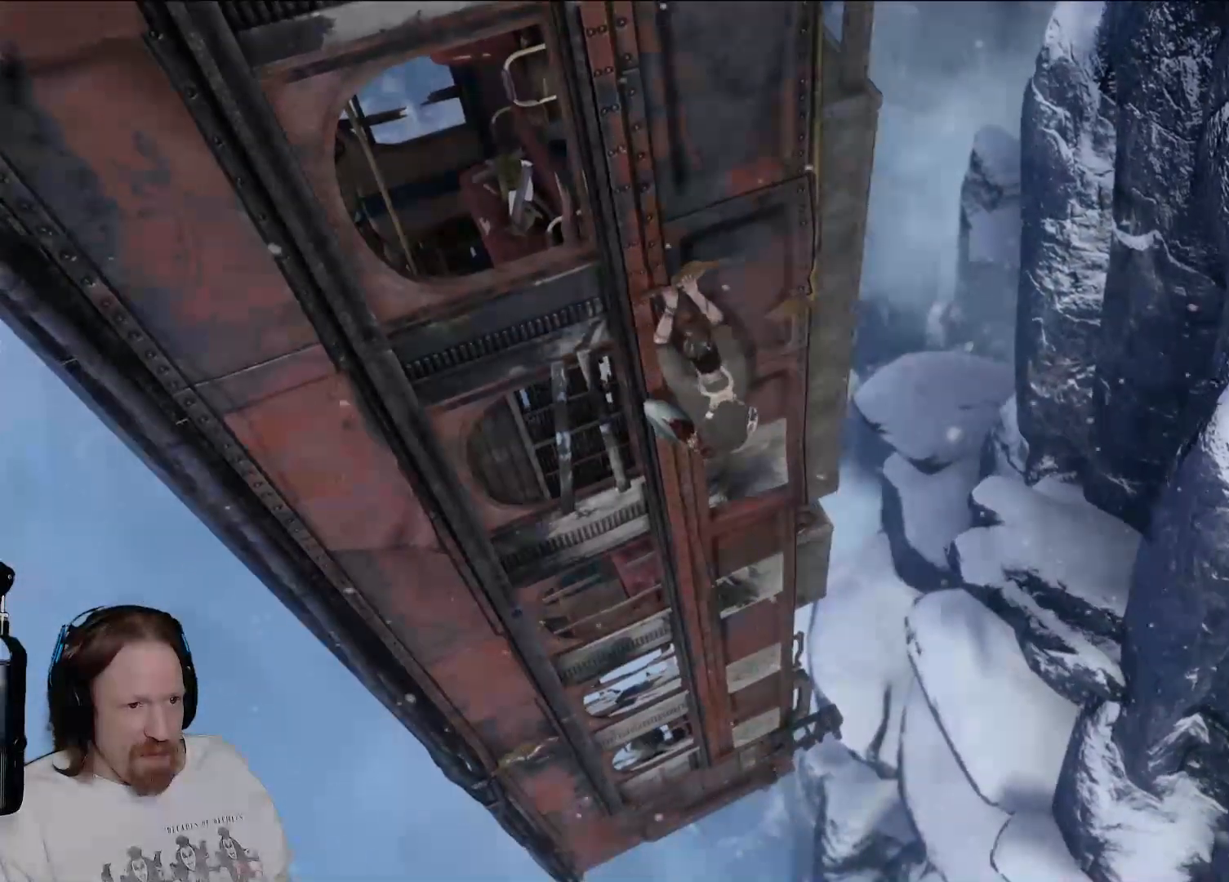
{"buttons": [], "left_stick": "right", "right_stick": "center", "events": []}
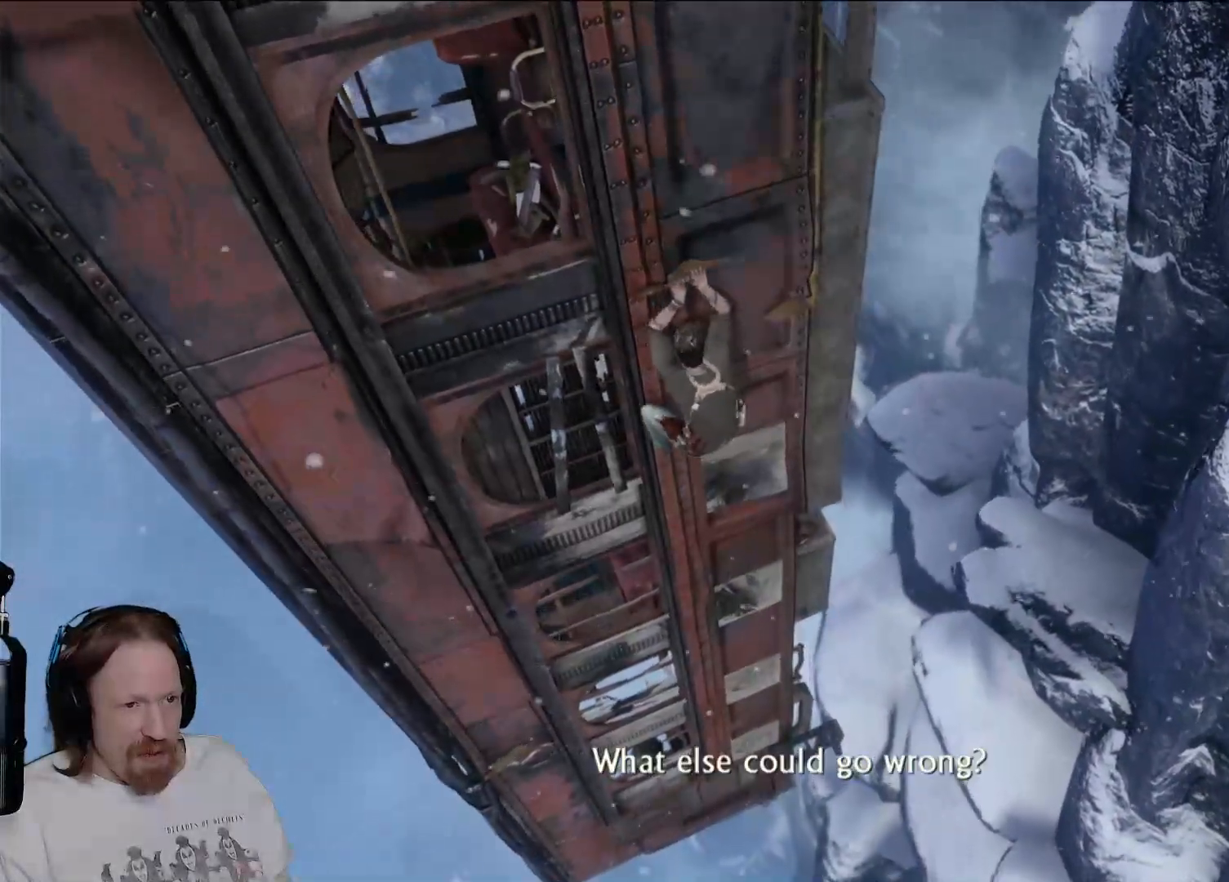
{"buttons": [], "left_stick": "right", "right_stick": "center", "events": []}
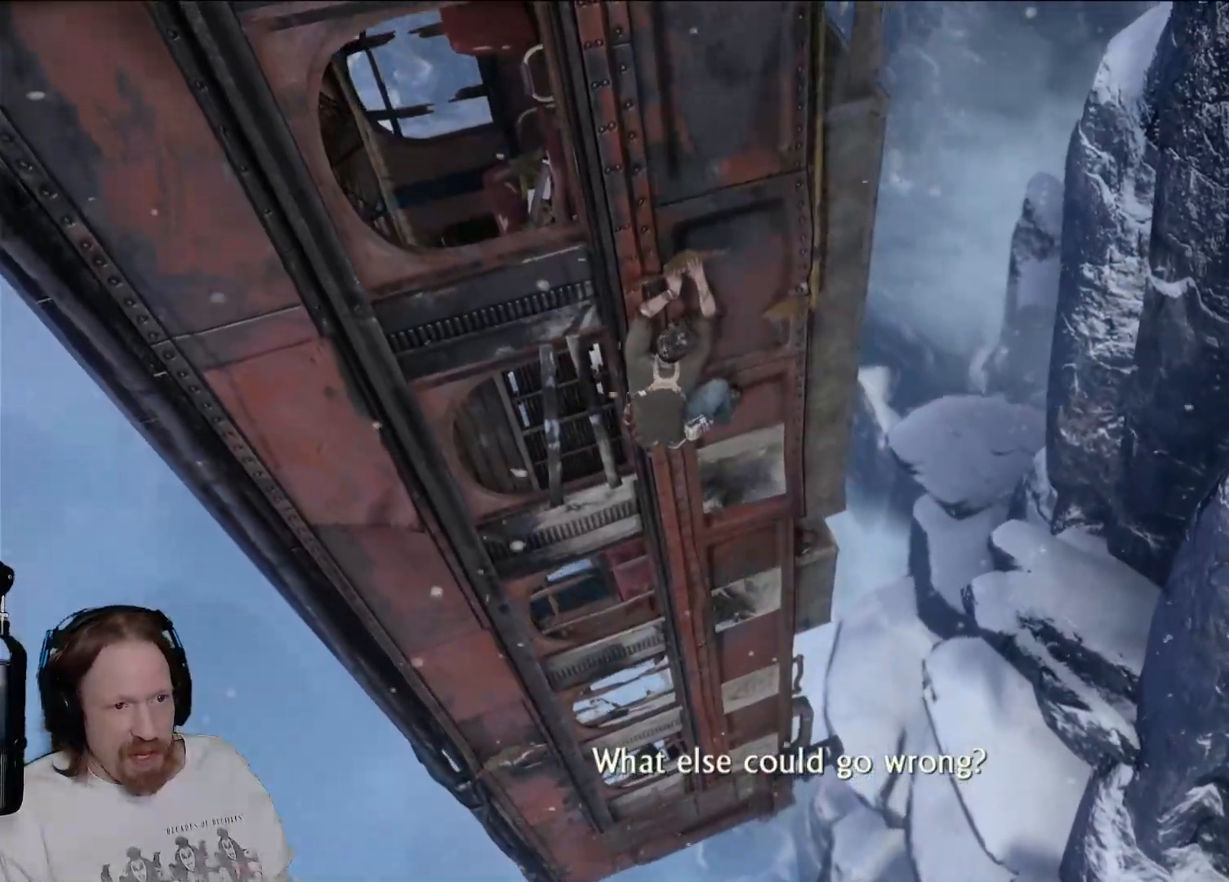
{"buttons": [], "left_stick": "right", "right_stick": "center", "events": [[133, "CROSS", "down"], [317, "CROSS", "up"]]}
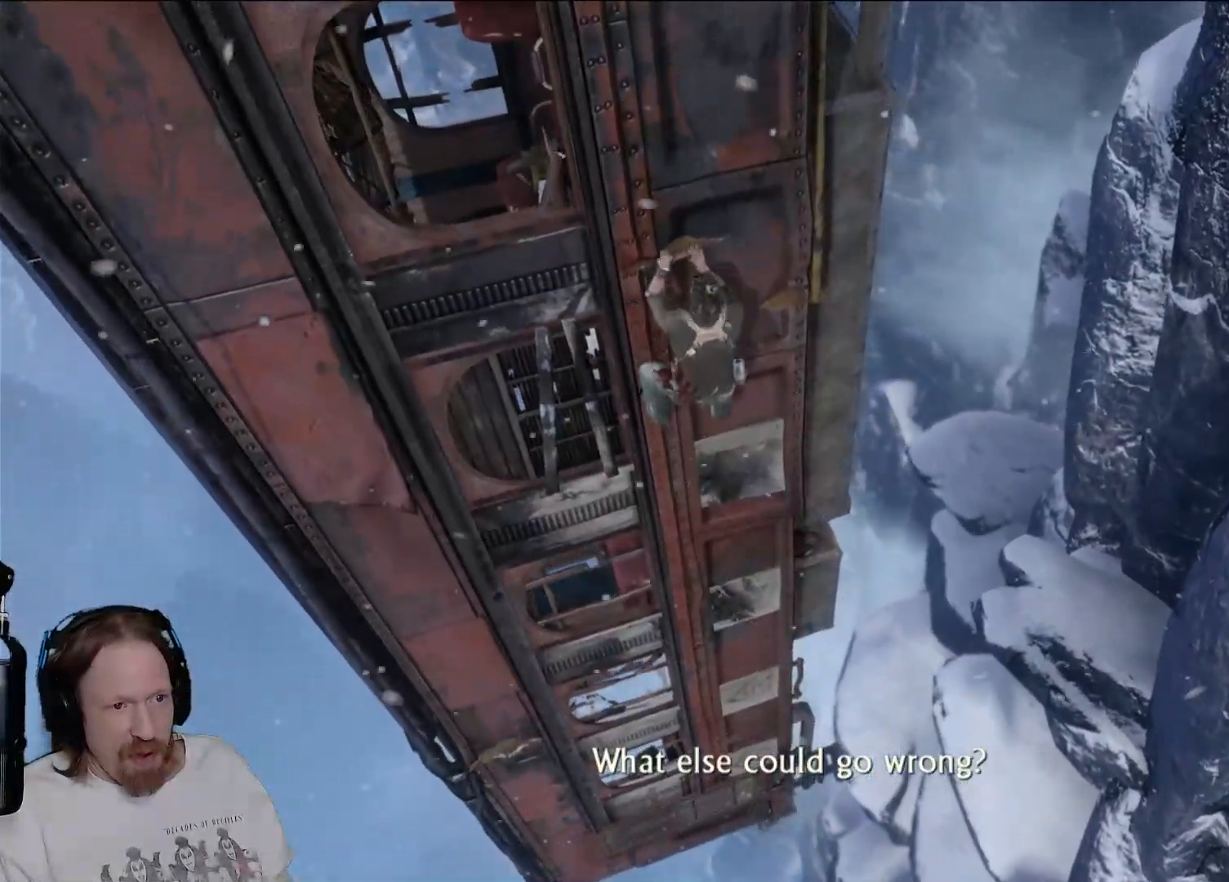
{"buttons": [], "left_stick": "right", "right_stick": "center", "events": []}
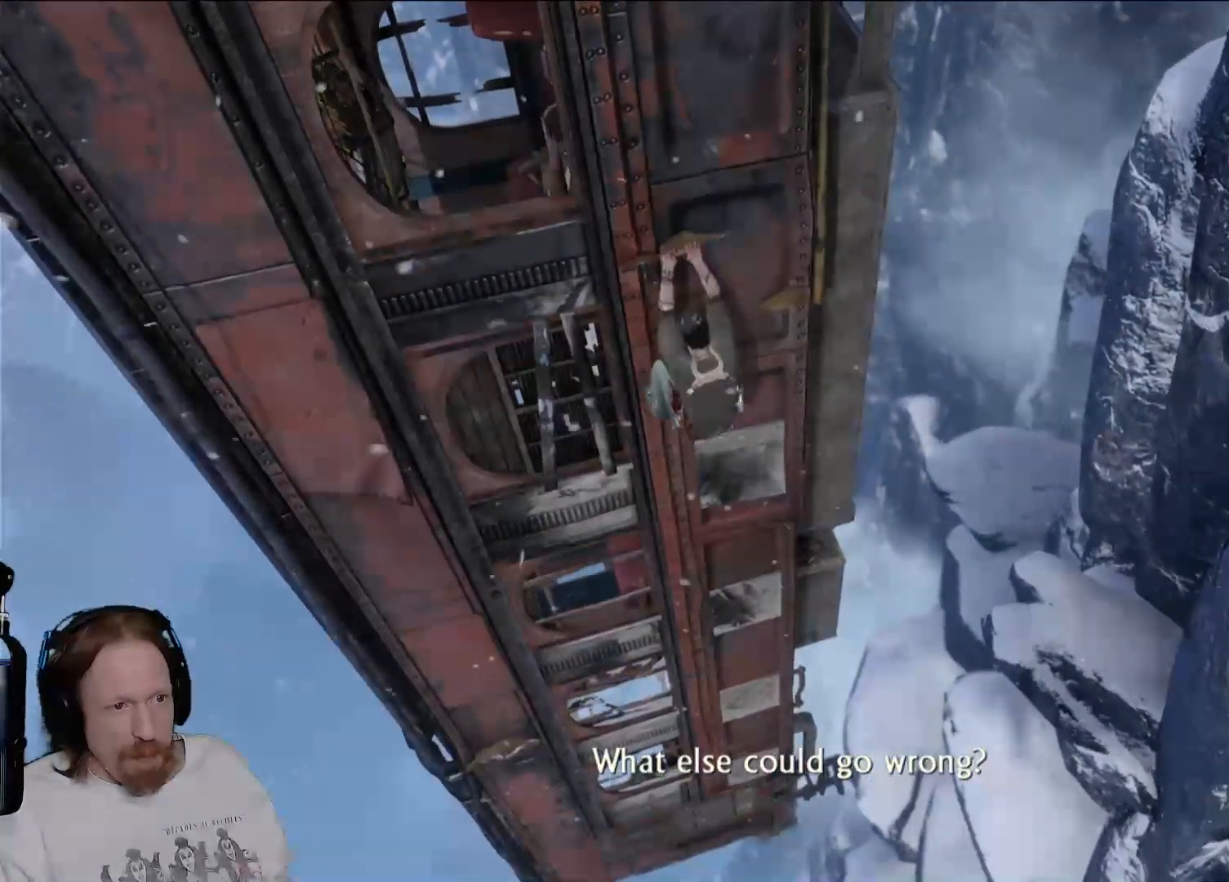
{"buttons": [], "left_stick": "down-right", "right_stick": "center", "events": [[150, "left_stick", "down-right"]]}
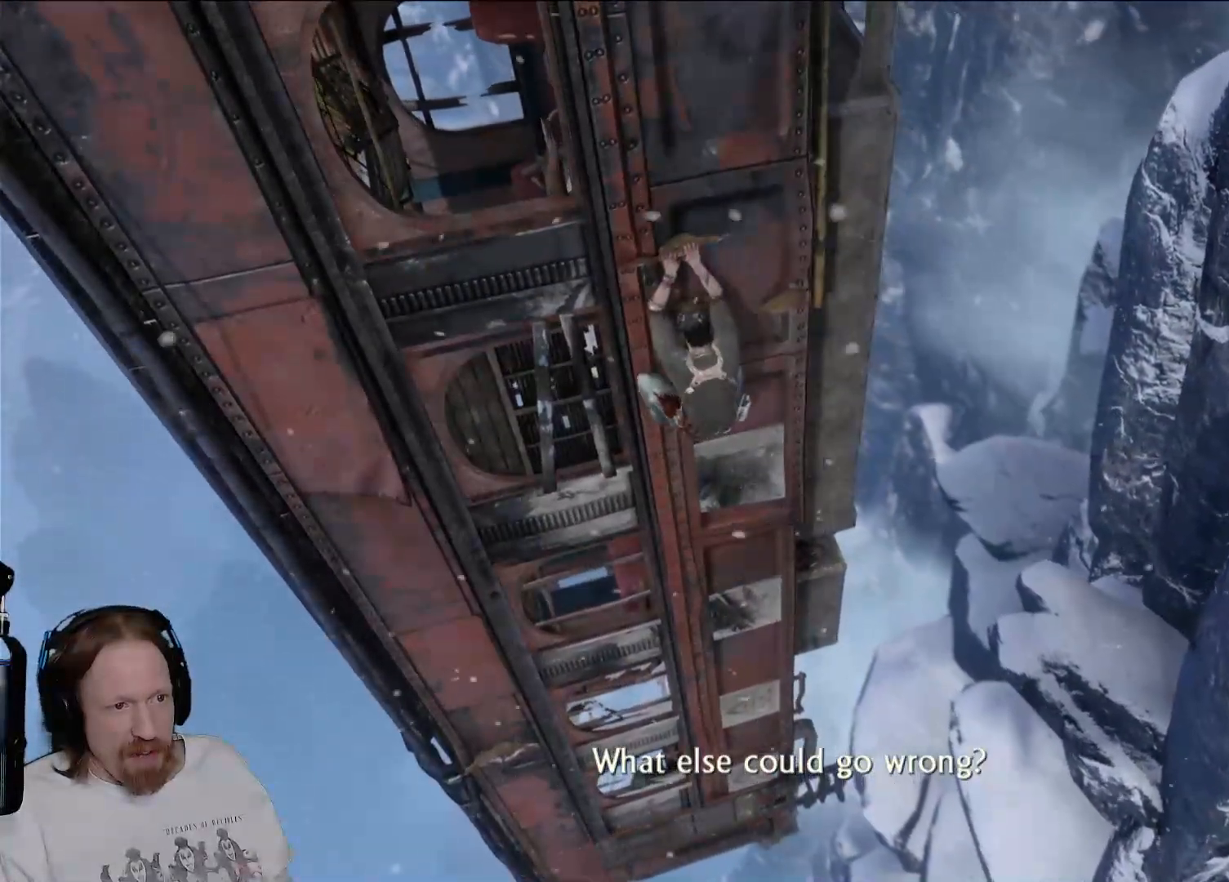
{"buttons": [], "left_stick": "down-right", "right_stick": "center", "events": []}
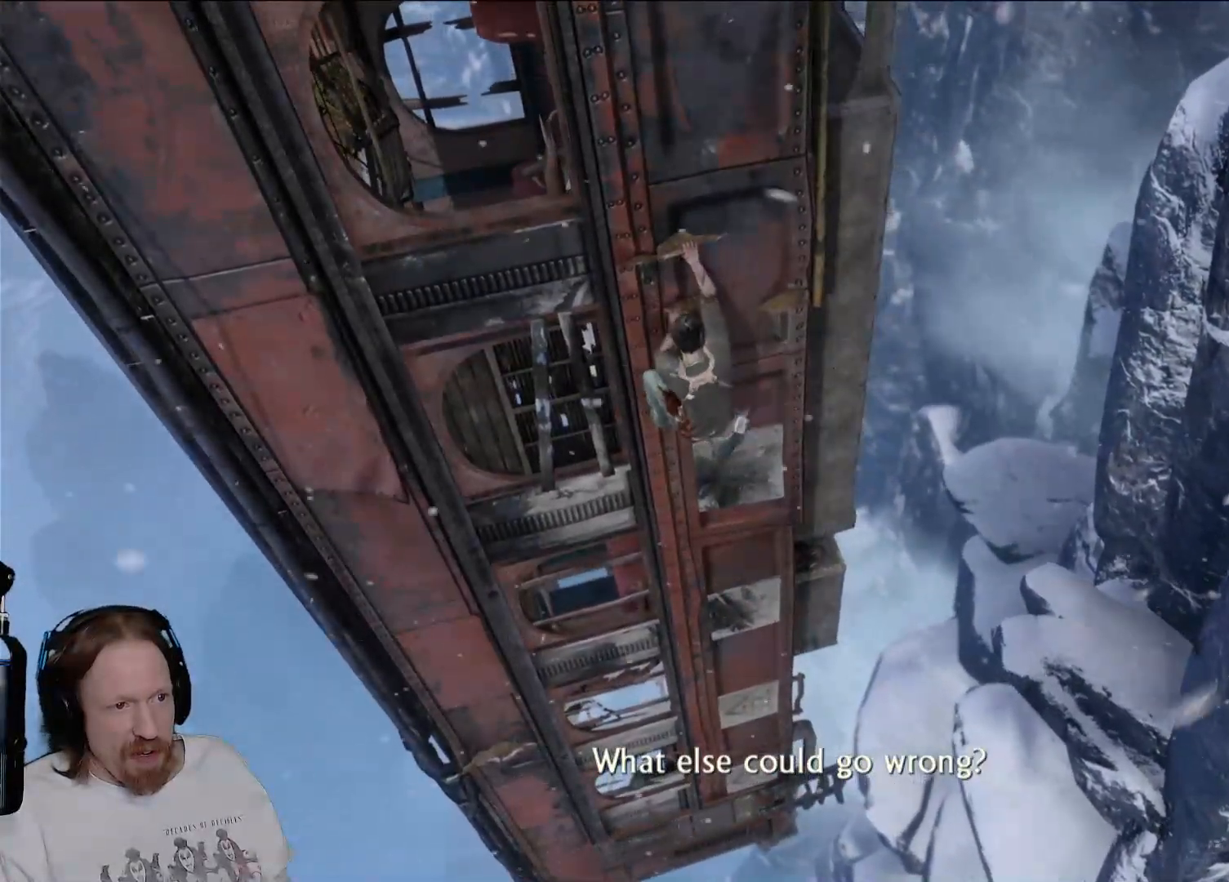
{"buttons": [], "left_stick": "right", "right_stick": "center", "events": [[500, "left_stick", "right"]]}
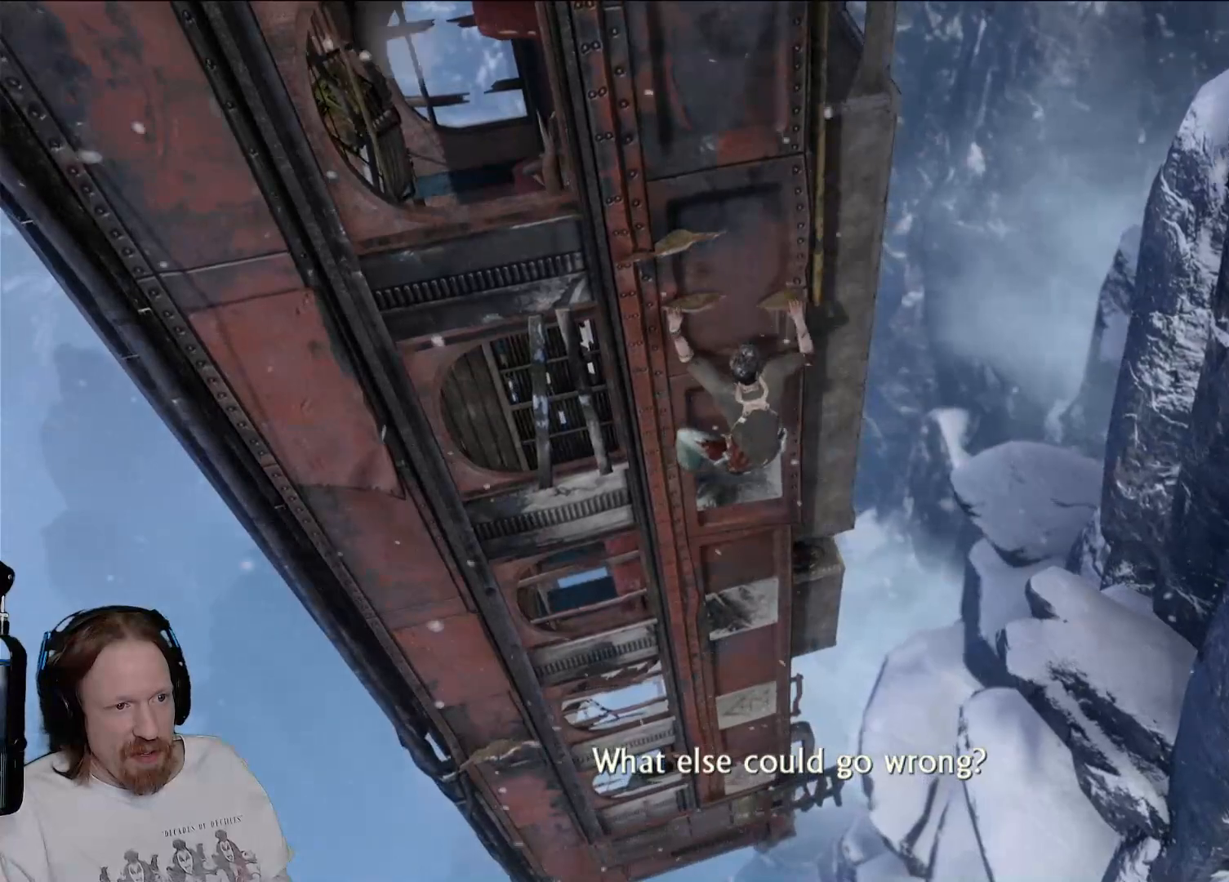
{"buttons": [], "left_stick": "right", "right_stick": "up-left", "events": [[333, "right_stick", "up-left"]]}
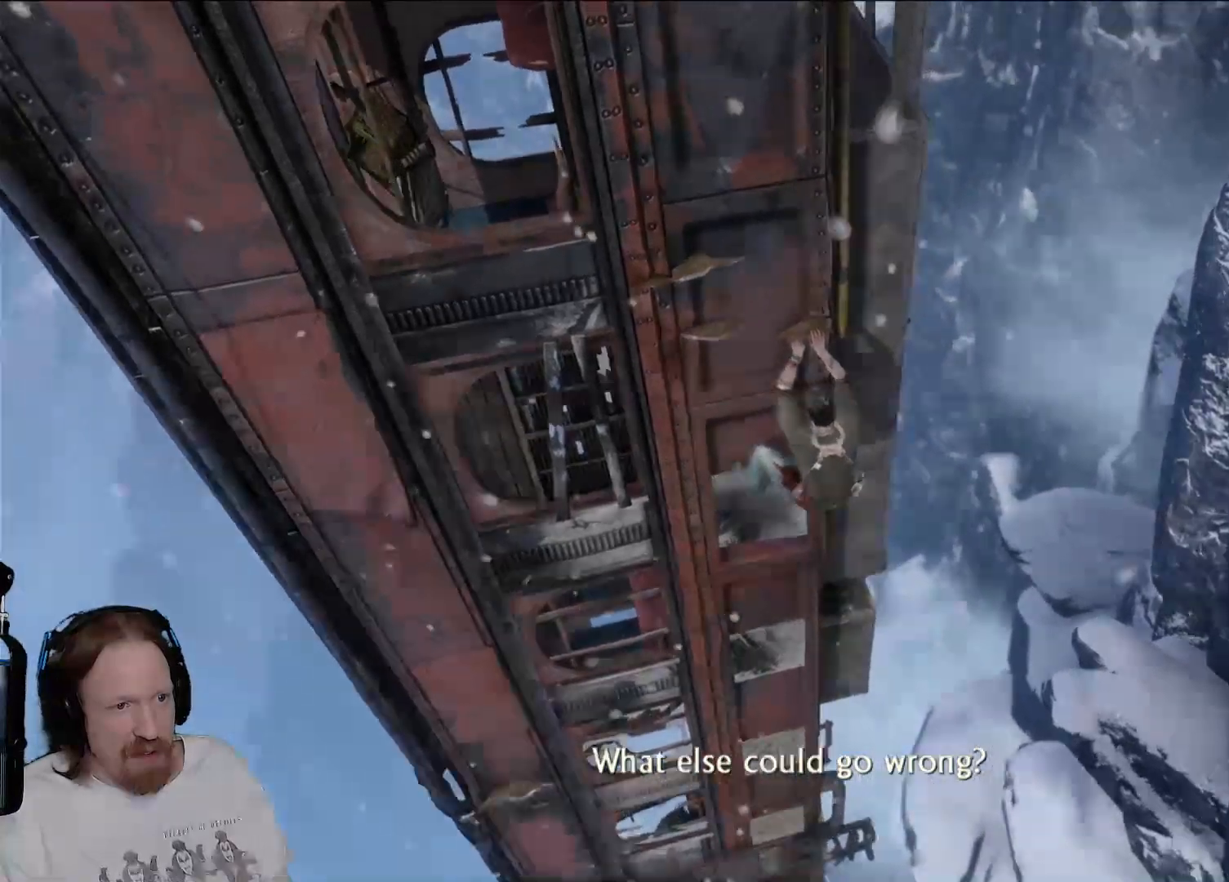
{"buttons": [], "left_stick": "right", "right_stick": "center", "events": [[217, "right_stick", "left"], [350, "right_stick", "center"]]}
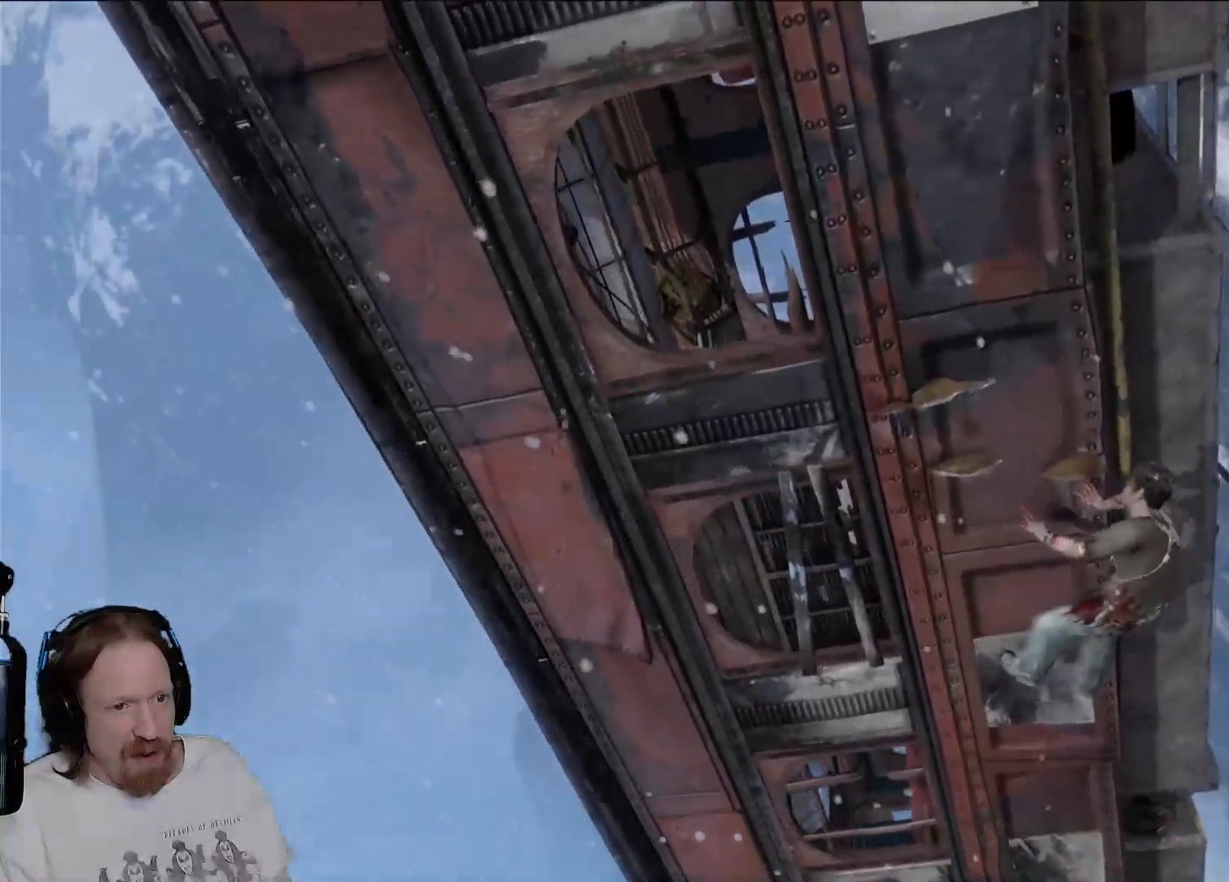
{"buttons": [], "left_stick": "up", "right_stick": "center", "events": [[150, "left_stick", "up-right"], [217, "right_stick", "left"], [317, "left_stick", "up"], [417, "L1", "down"], [467, "L1", "up"], [483, "right_stick", "center"]]}
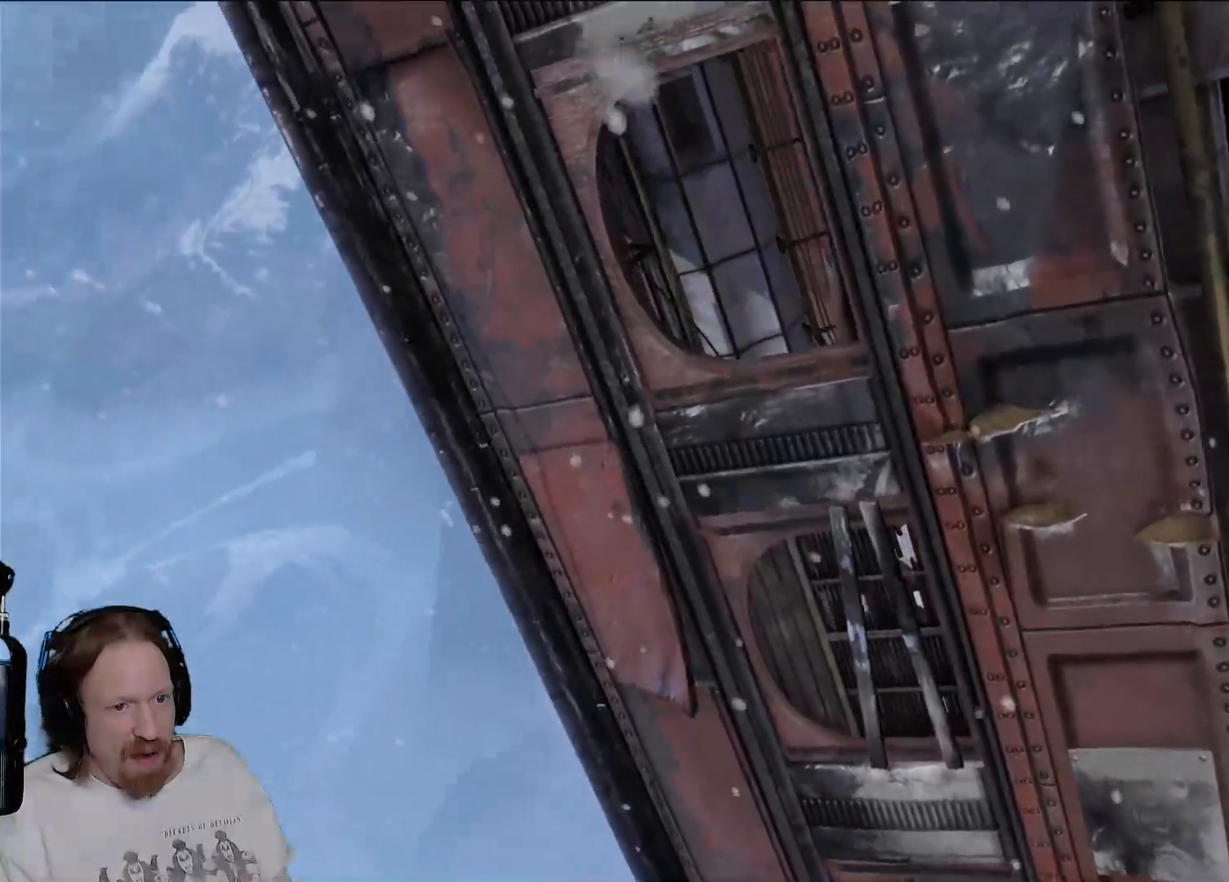
{"buttons": [], "left_stick": "up", "right_stick": "left", "events": [[233, "L1", "down"], [333, "L1", "up"], [467, "right_stick", "left"]]}
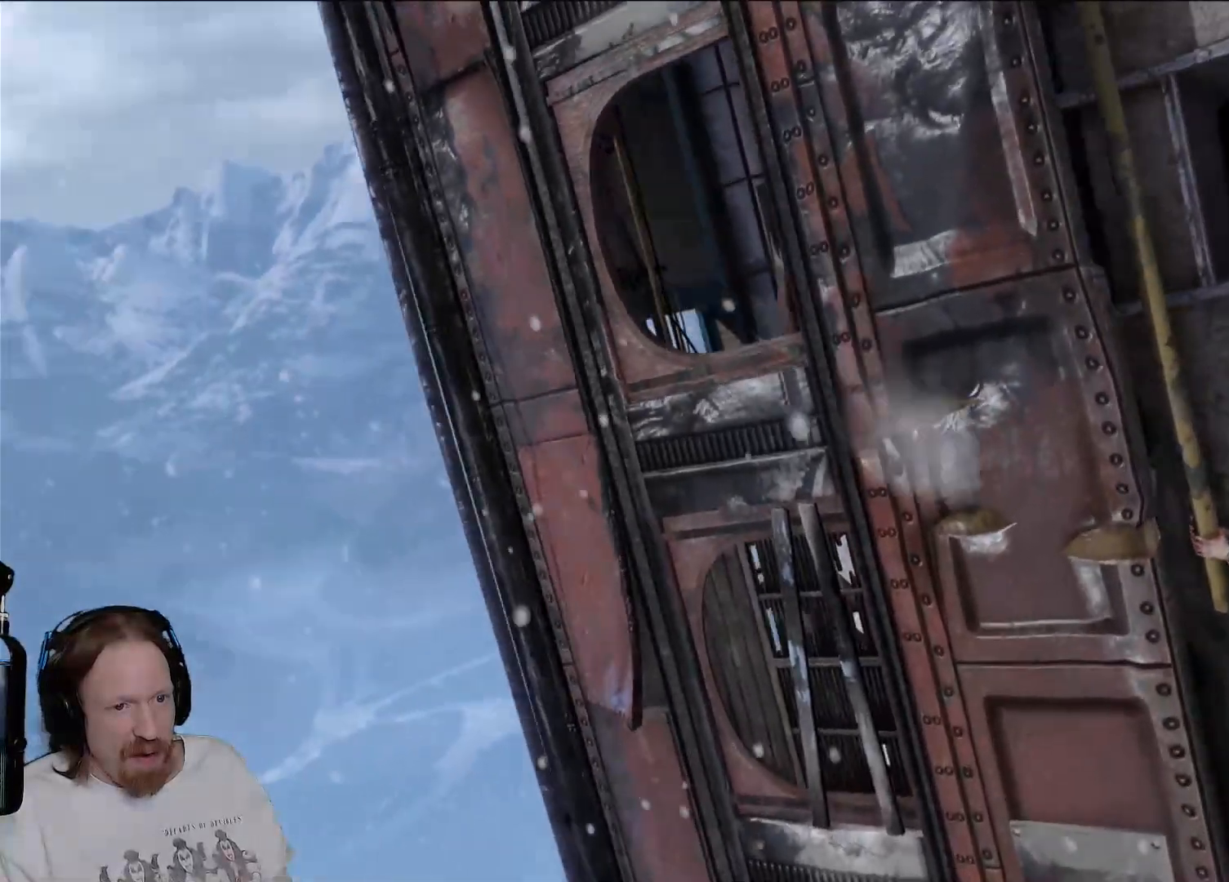
{"buttons": [], "left_stick": "up", "right_stick": "center", "events": [[217, "right_stick", "center"]]}
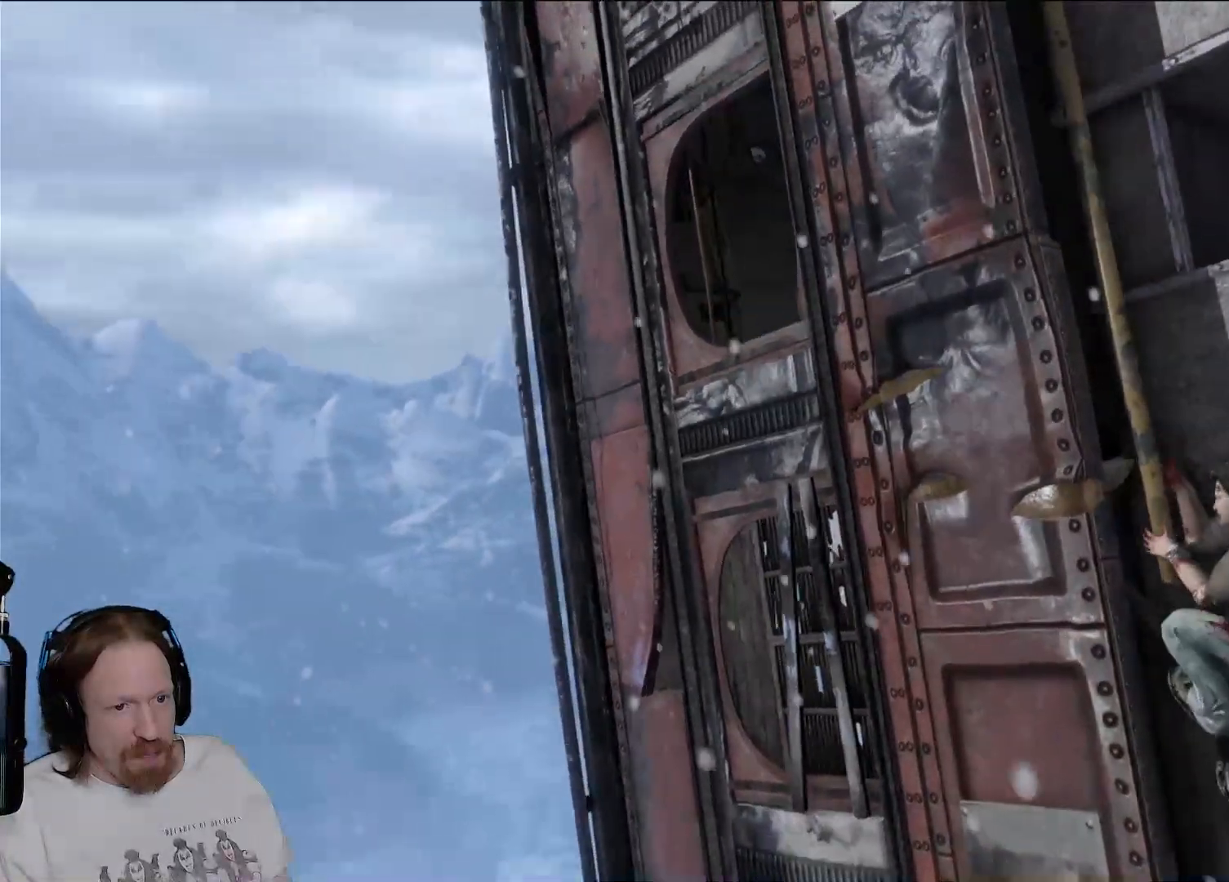
{"buttons": [], "left_stick": "up", "right_stick": "center", "events": []}
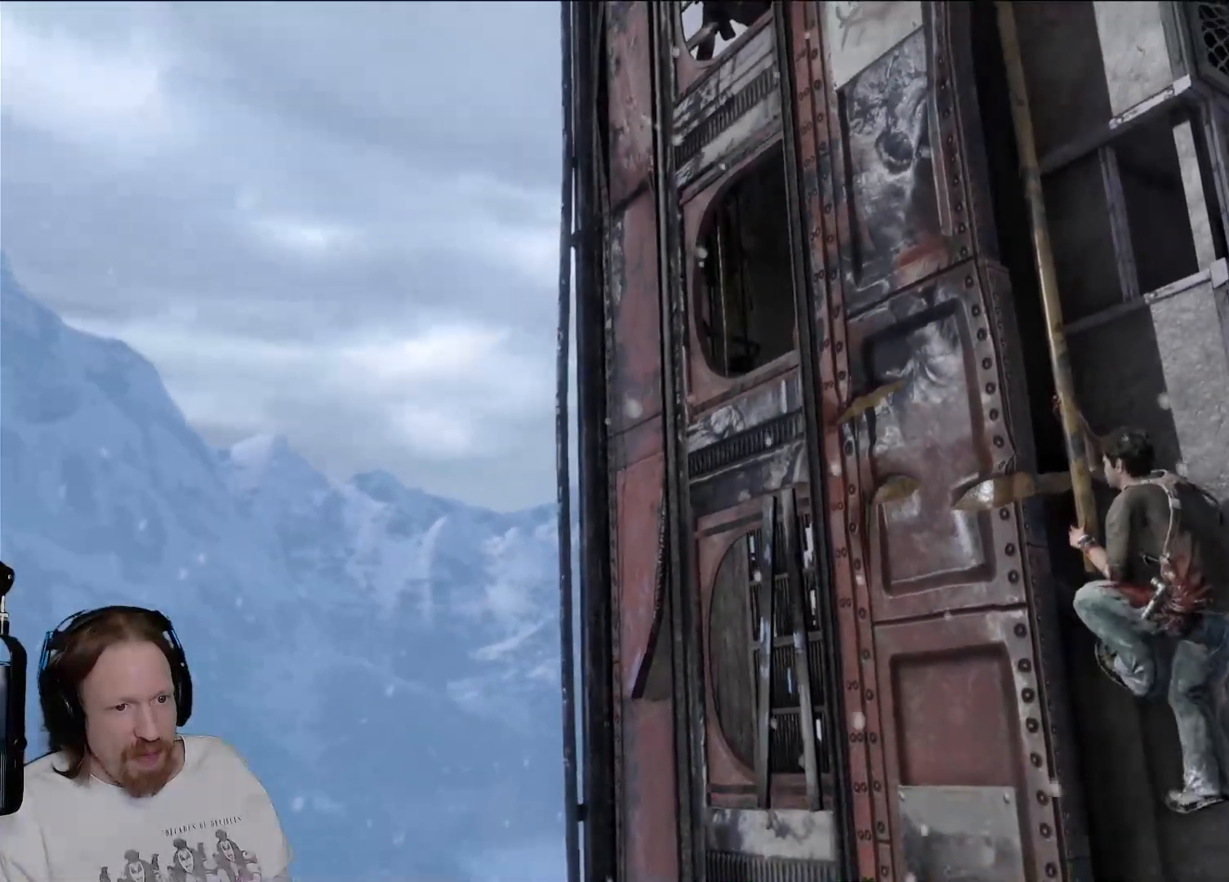
{"buttons": [], "left_stick": "up", "right_stick": "center", "events": []}
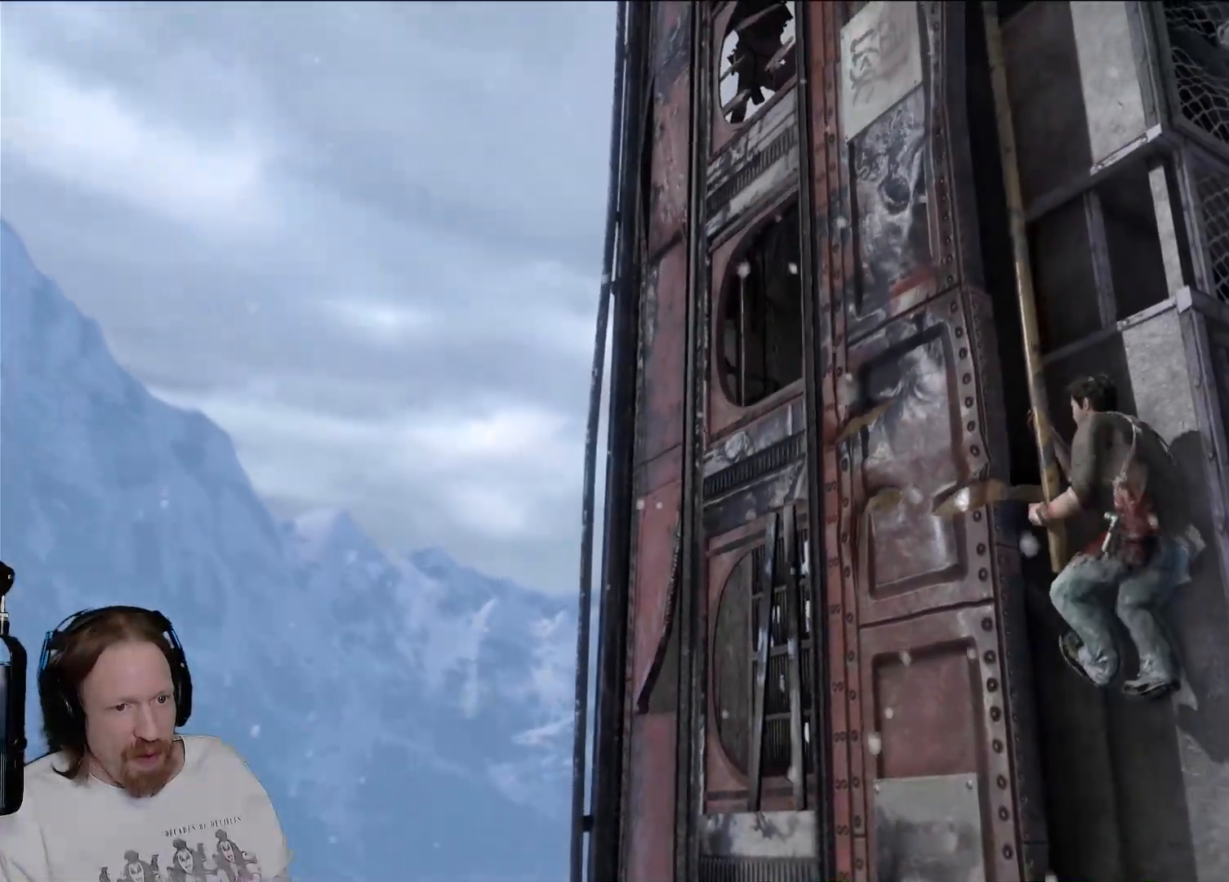
{"buttons": [], "left_stick": "up", "right_stick": "center", "events": []}
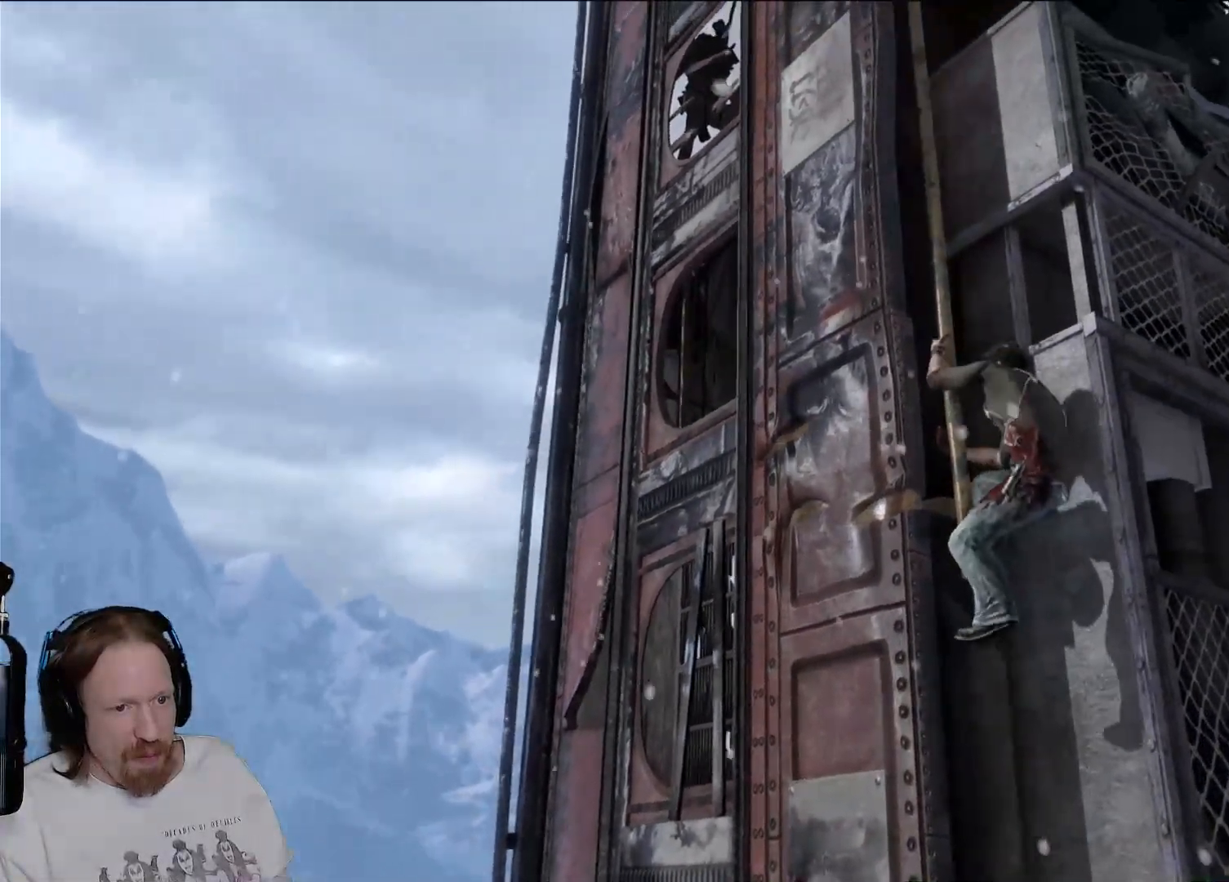
{"buttons": [], "left_stick": "up", "right_stick": "center", "events": [[100, "CROSS", "down"], [283, "CROSS", "up"]]}
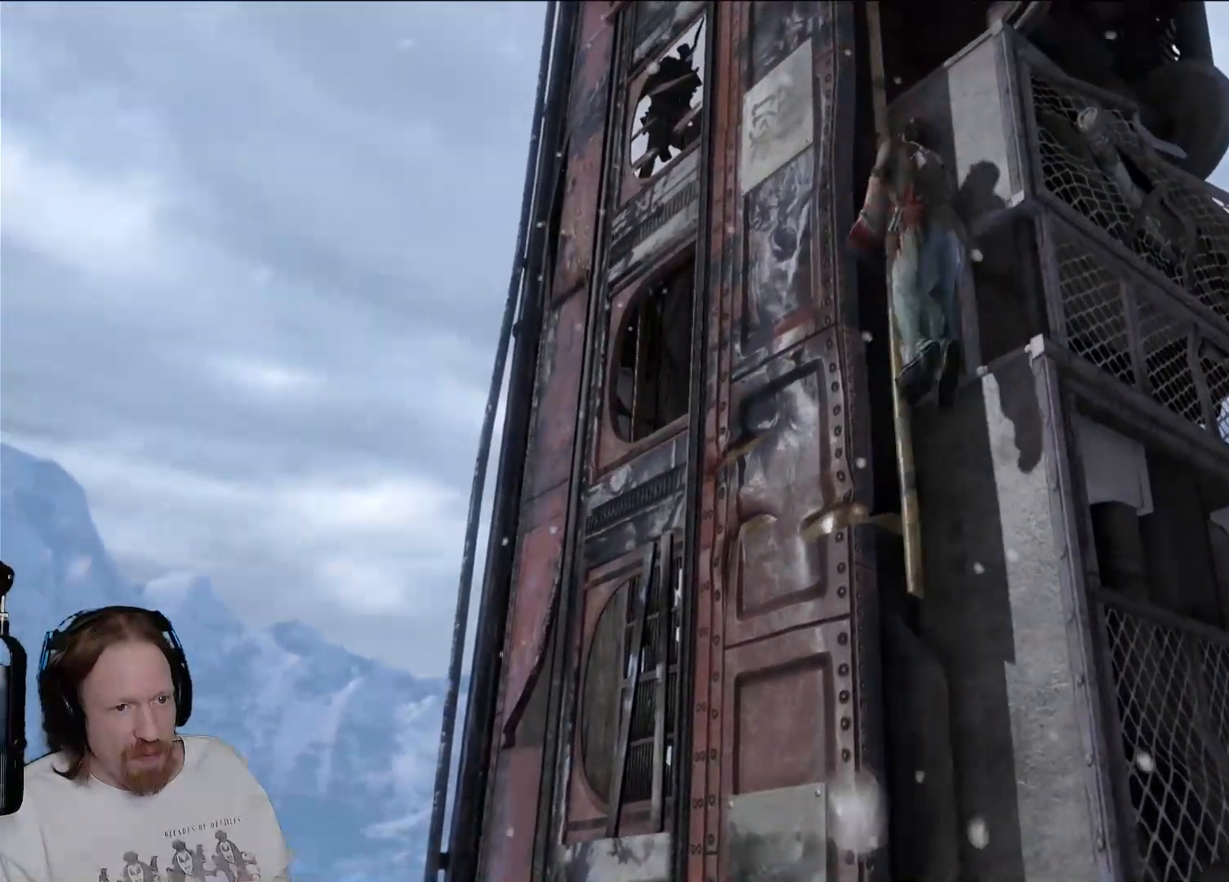
{"buttons": ["CROSS"], "left_stick": "up", "right_stick": "center", "events": [[367, "CROSS", "down"]]}